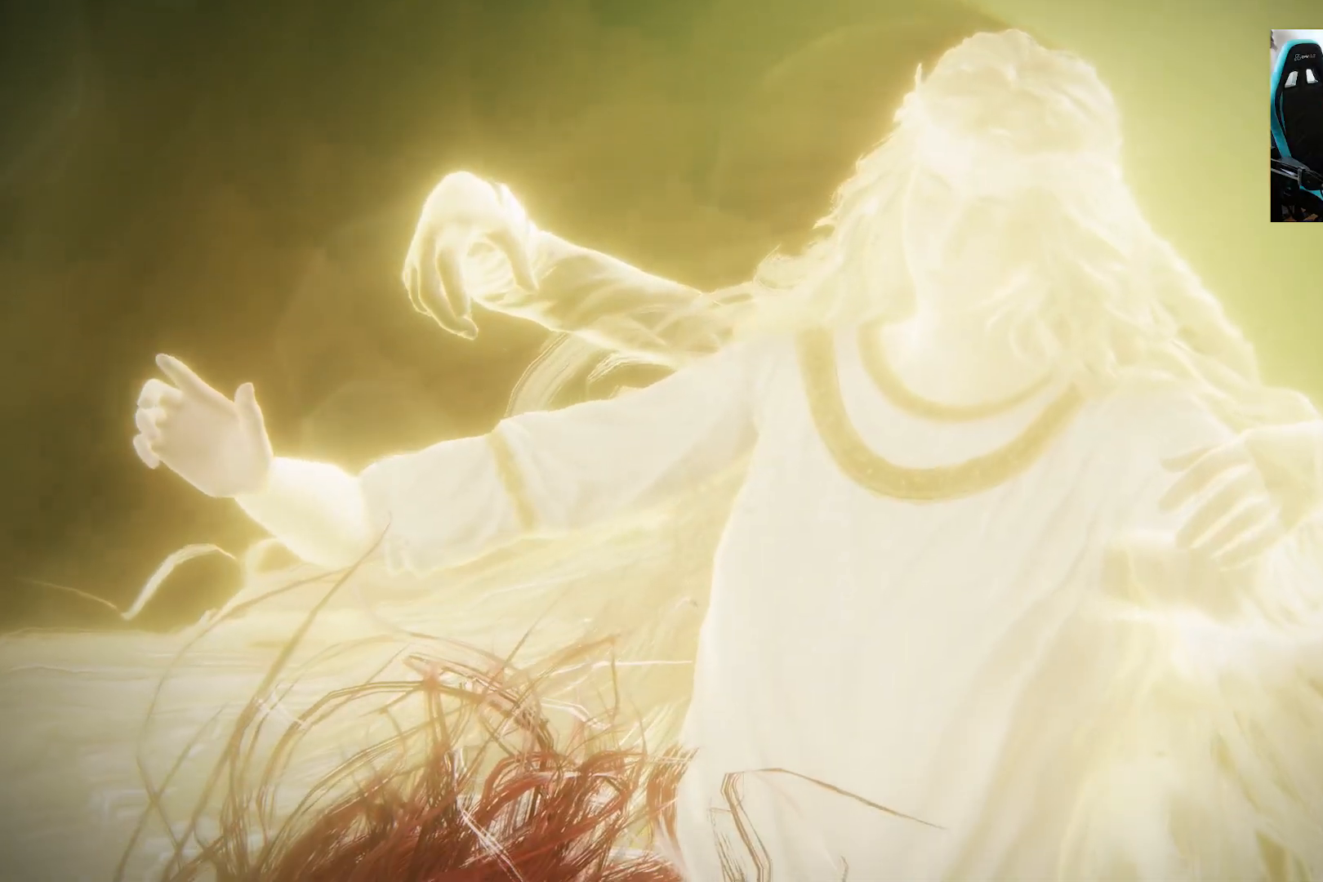
Gameplay with a controller (Xbox layout); each line is a JSON object with the inputs held at the frame after it. "events" lists button and stick changes between this image and that frame as [ms after this image, input, new state], when the widget could be followed in between.
{"buttons": ["START"], "left_stick": "center", "right_stick": "center", "events": [[433, "START", "down"]]}
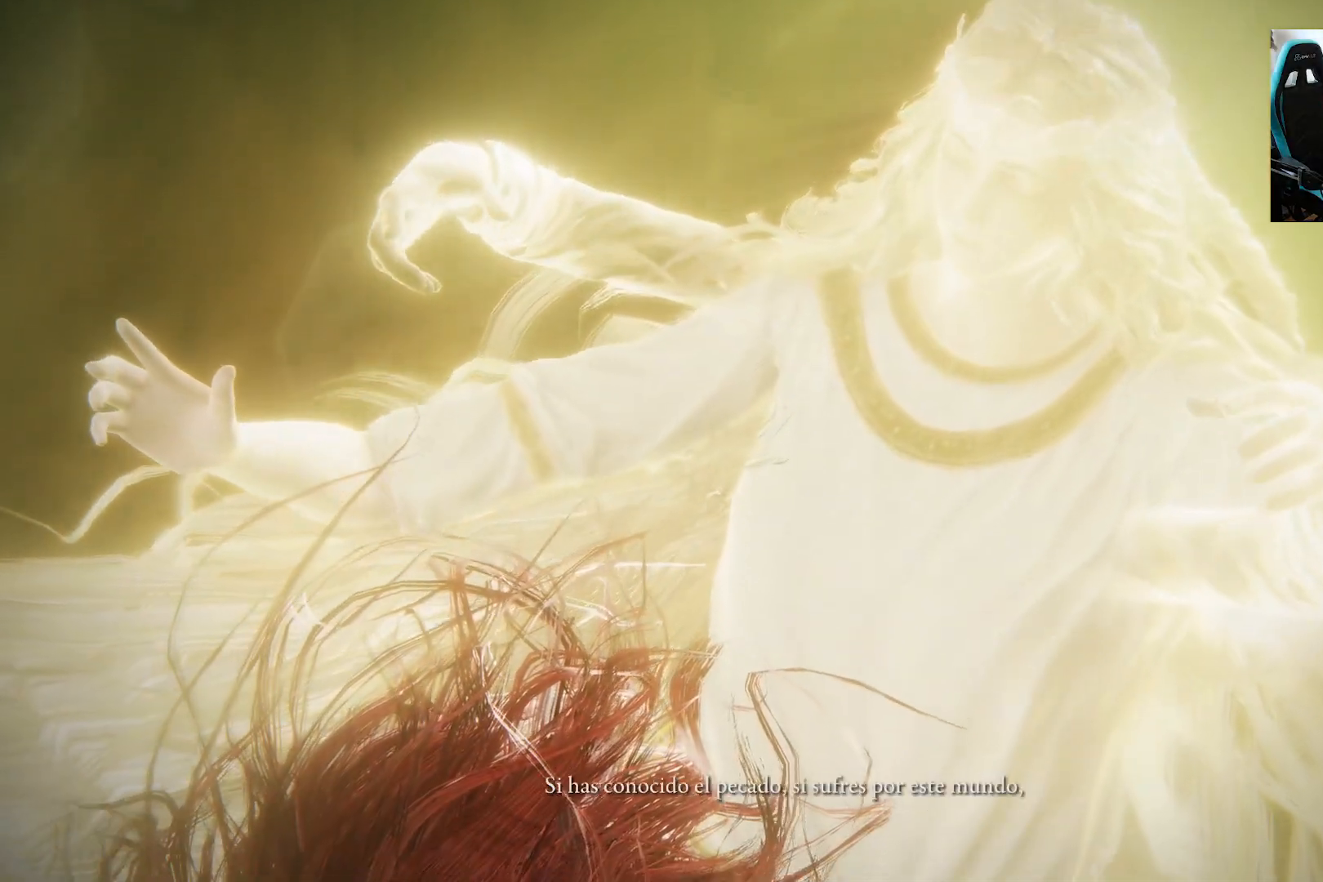
{"buttons": ["START"], "left_stick": "center", "right_stick": "center", "events": [[67, "START", "up"], [433, "START", "down"]]}
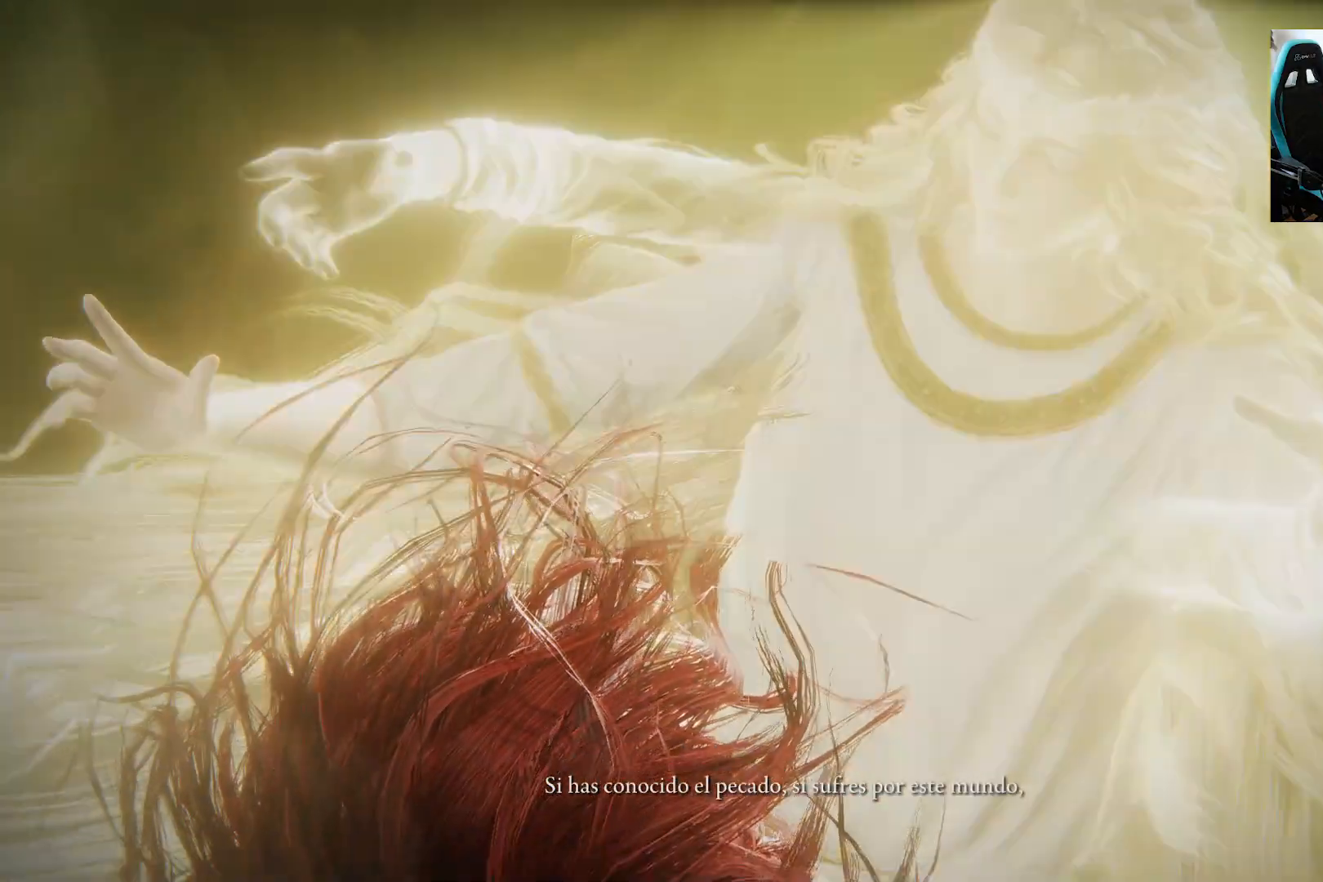
{"buttons": [], "left_stick": "center", "right_stick": "center", "events": [[33, "START", "up"]]}
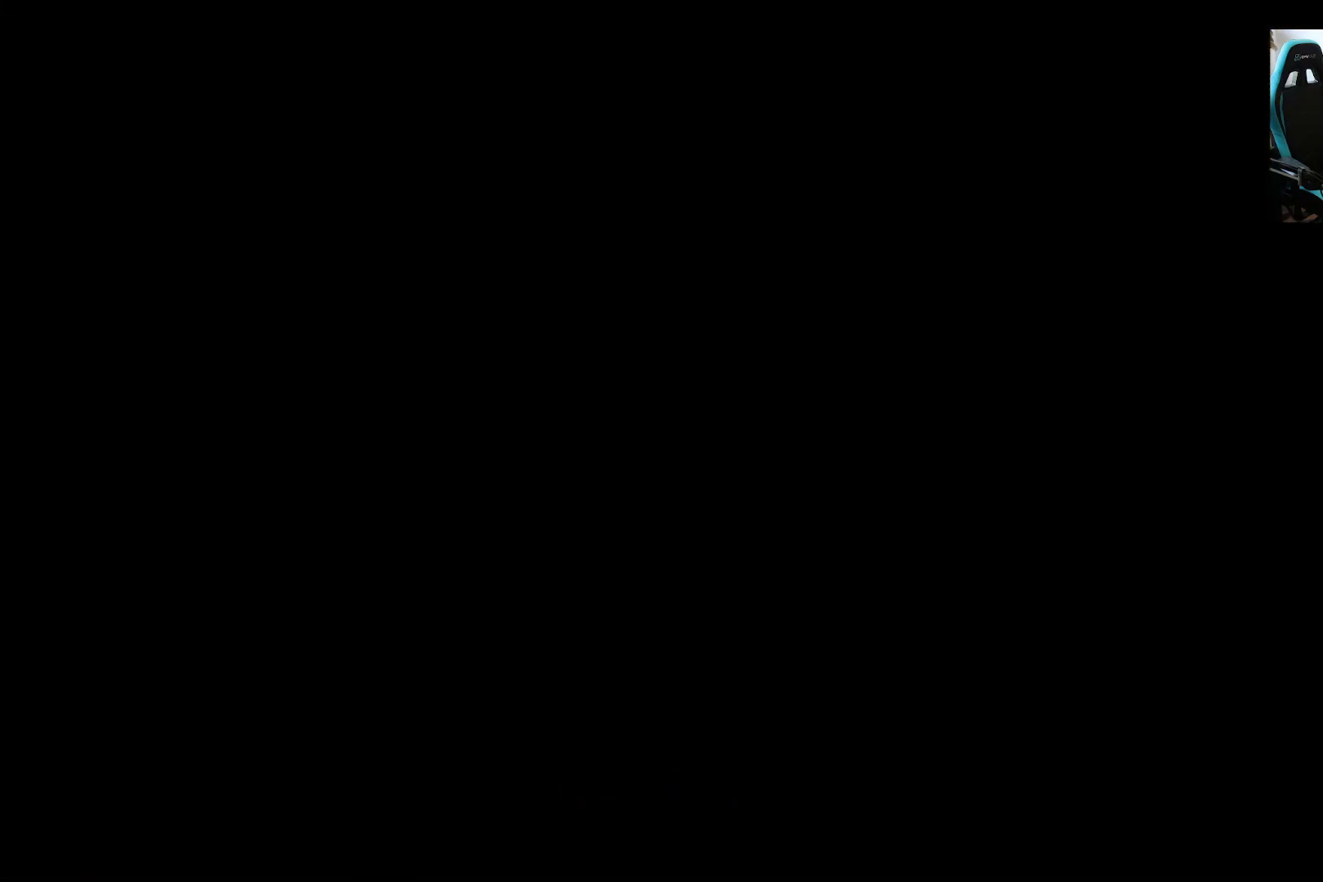
{"buttons": [], "left_stick": "center", "right_stick": "center", "events": []}
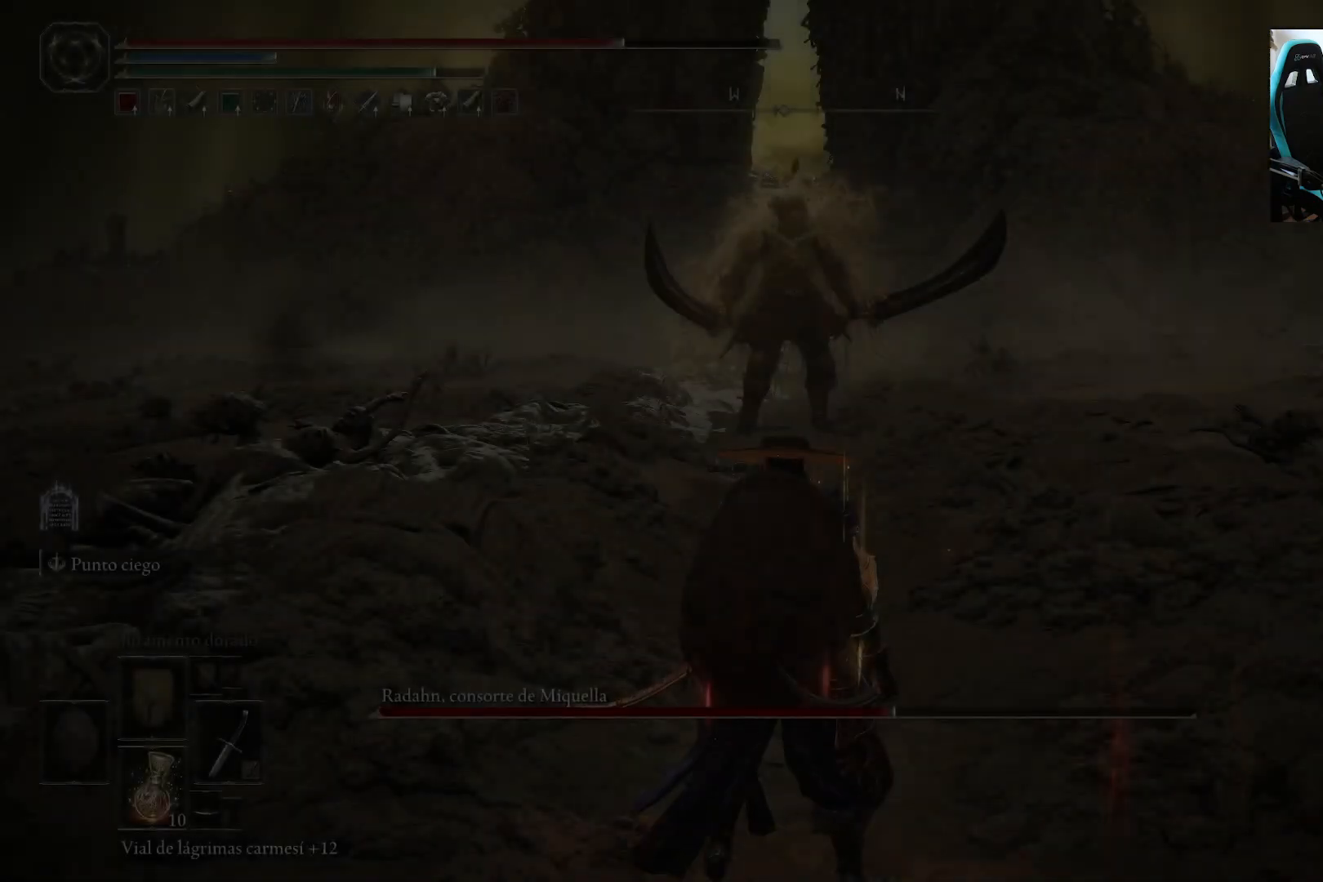
{"buttons": [], "left_stick": "down", "right_stick": "center", "events": [[133, "R3", "down"], [200, "R3", "up"], [333, "left_stick", "down"]]}
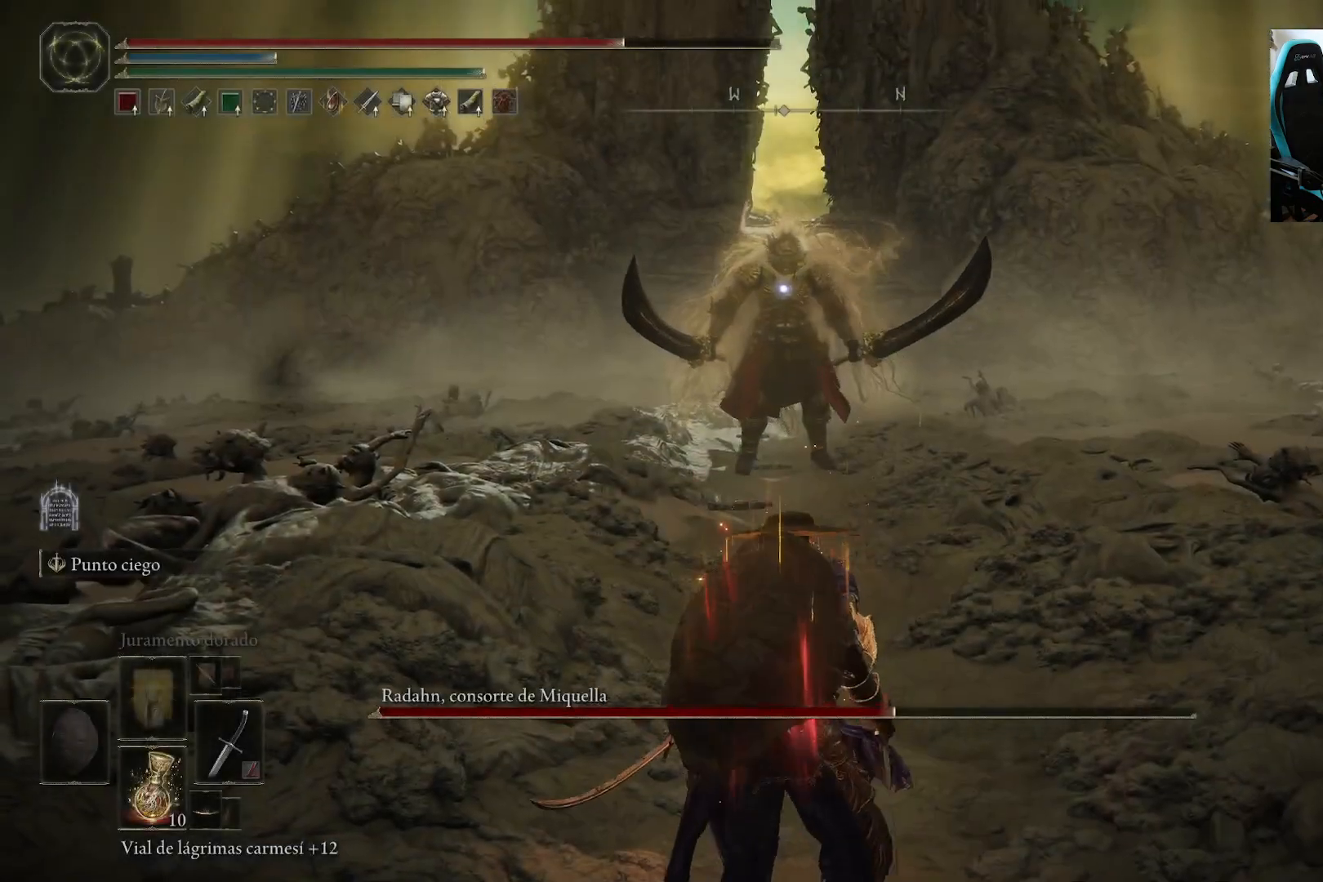
{"buttons": ["B"], "left_stick": "down", "right_stick": "center", "events": [[167, "B", "down"]]}
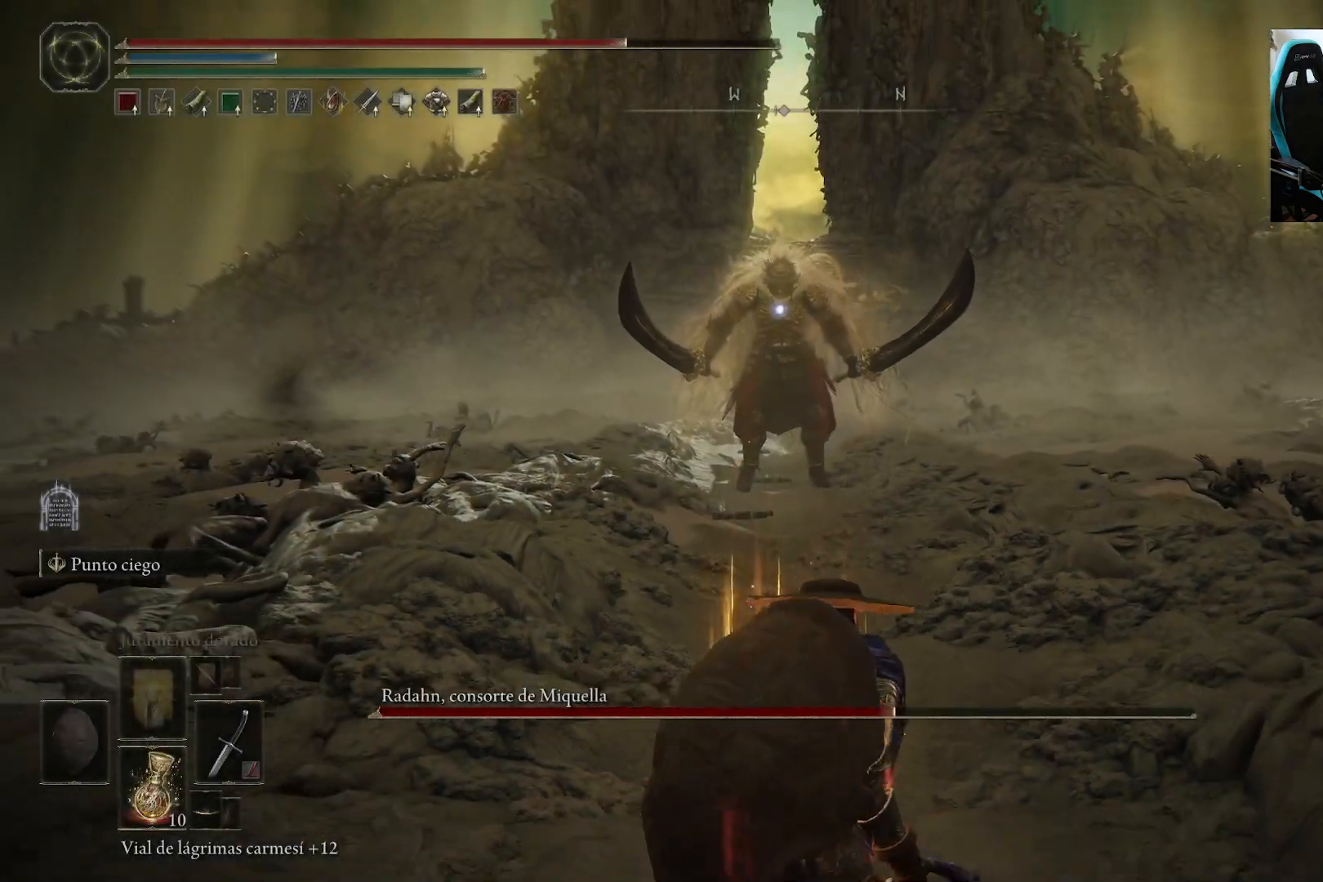
{"buttons": ["B"], "left_stick": "down-left", "right_stick": "center", "events": [[500, "left_stick", "down-left"]]}
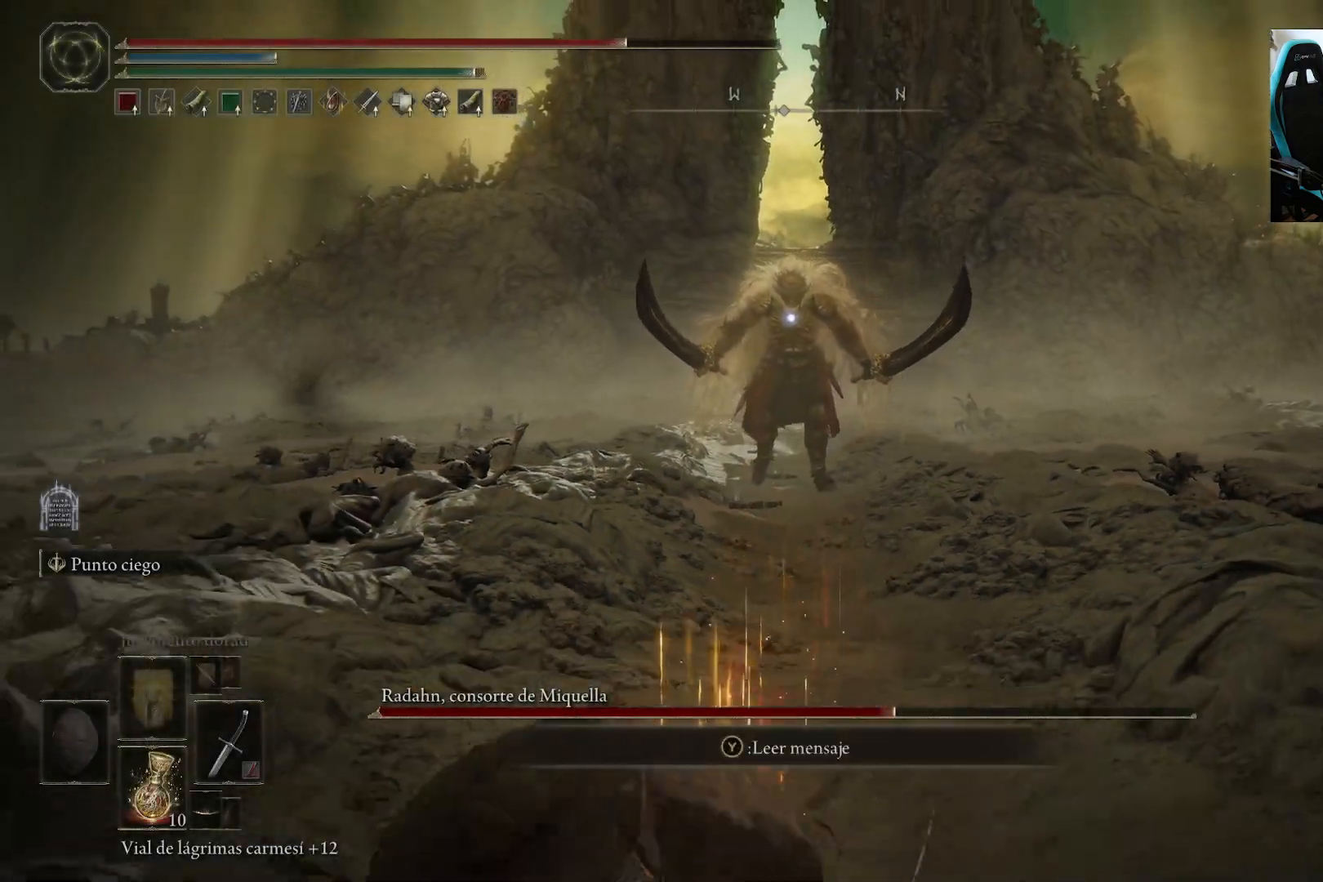
{"buttons": ["B"], "left_stick": "down-left", "right_stick": "center", "events": []}
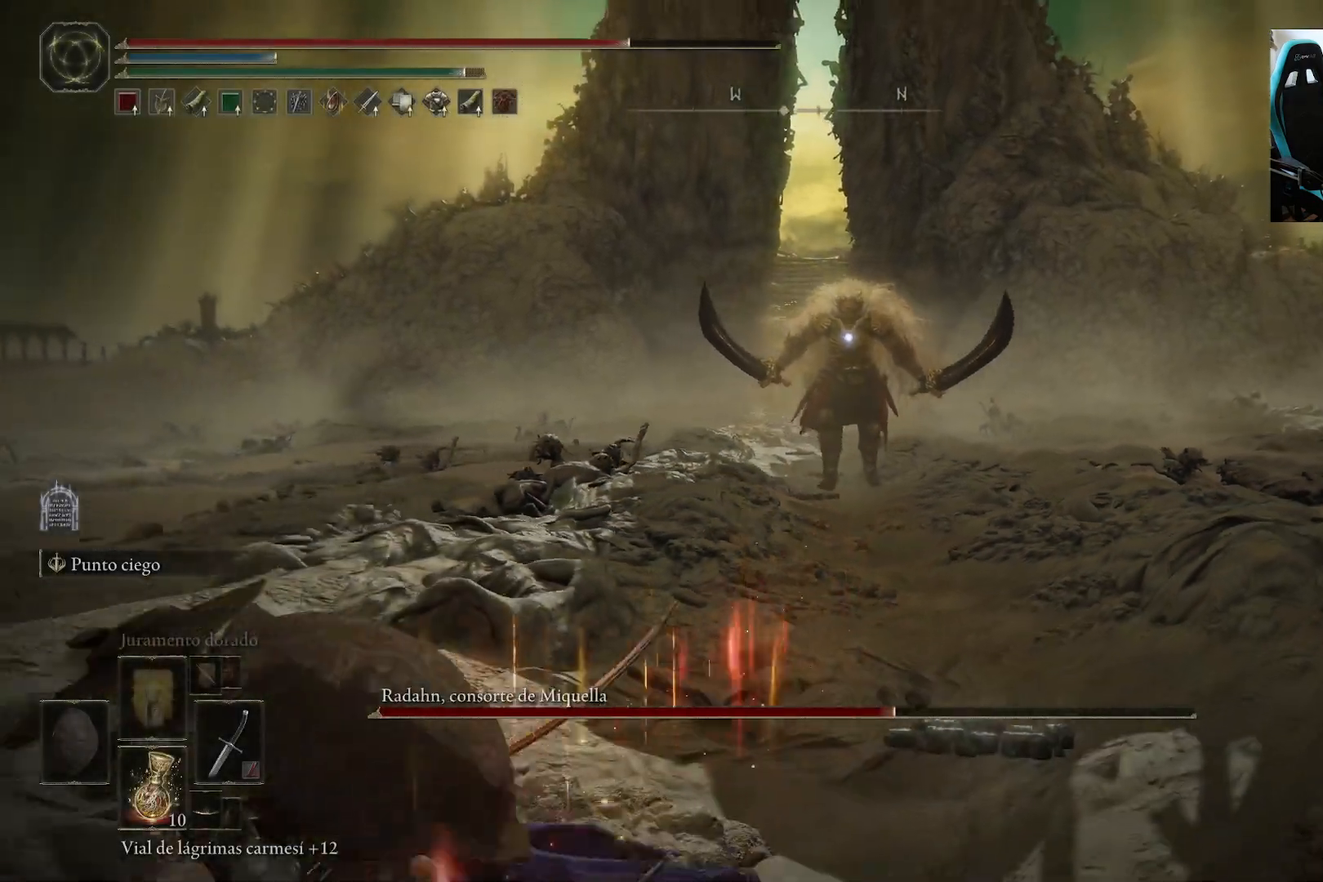
{"buttons": ["B"], "left_stick": "down-left", "right_stick": "center", "events": []}
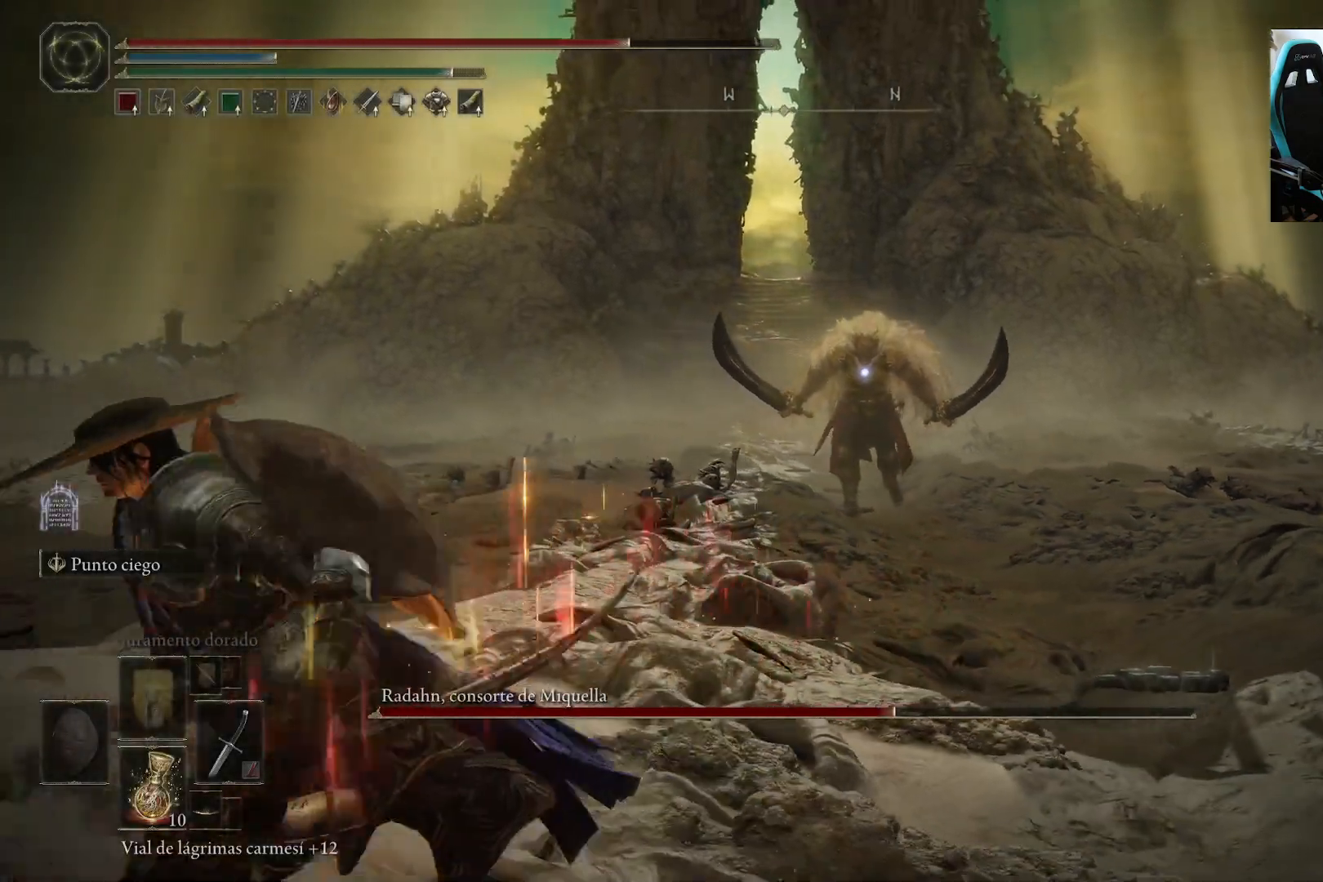
{"buttons": ["B"], "left_stick": "down-left", "right_stick": "center", "events": []}
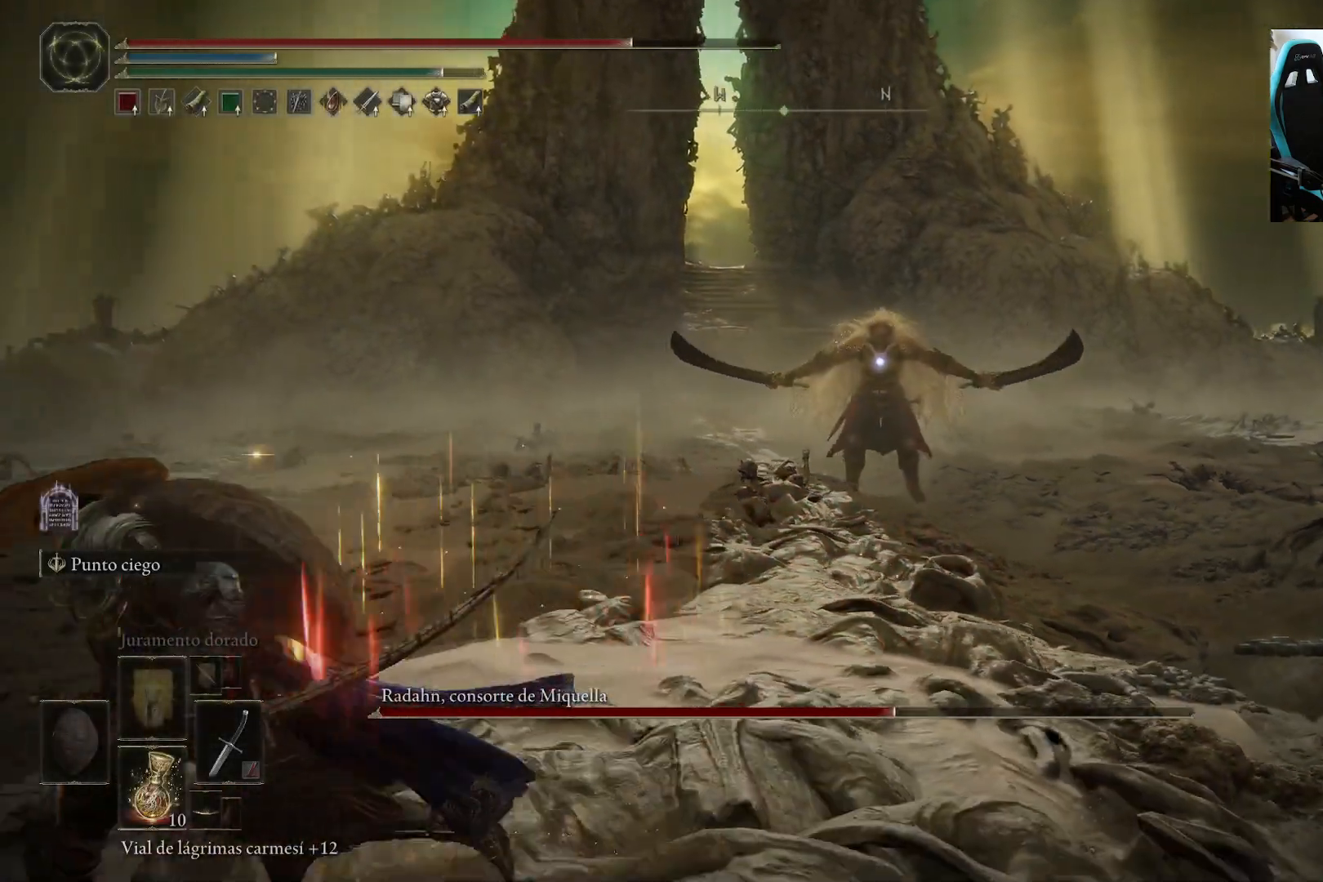
{"buttons": ["B"], "left_stick": "down-left", "right_stick": "center", "events": []}
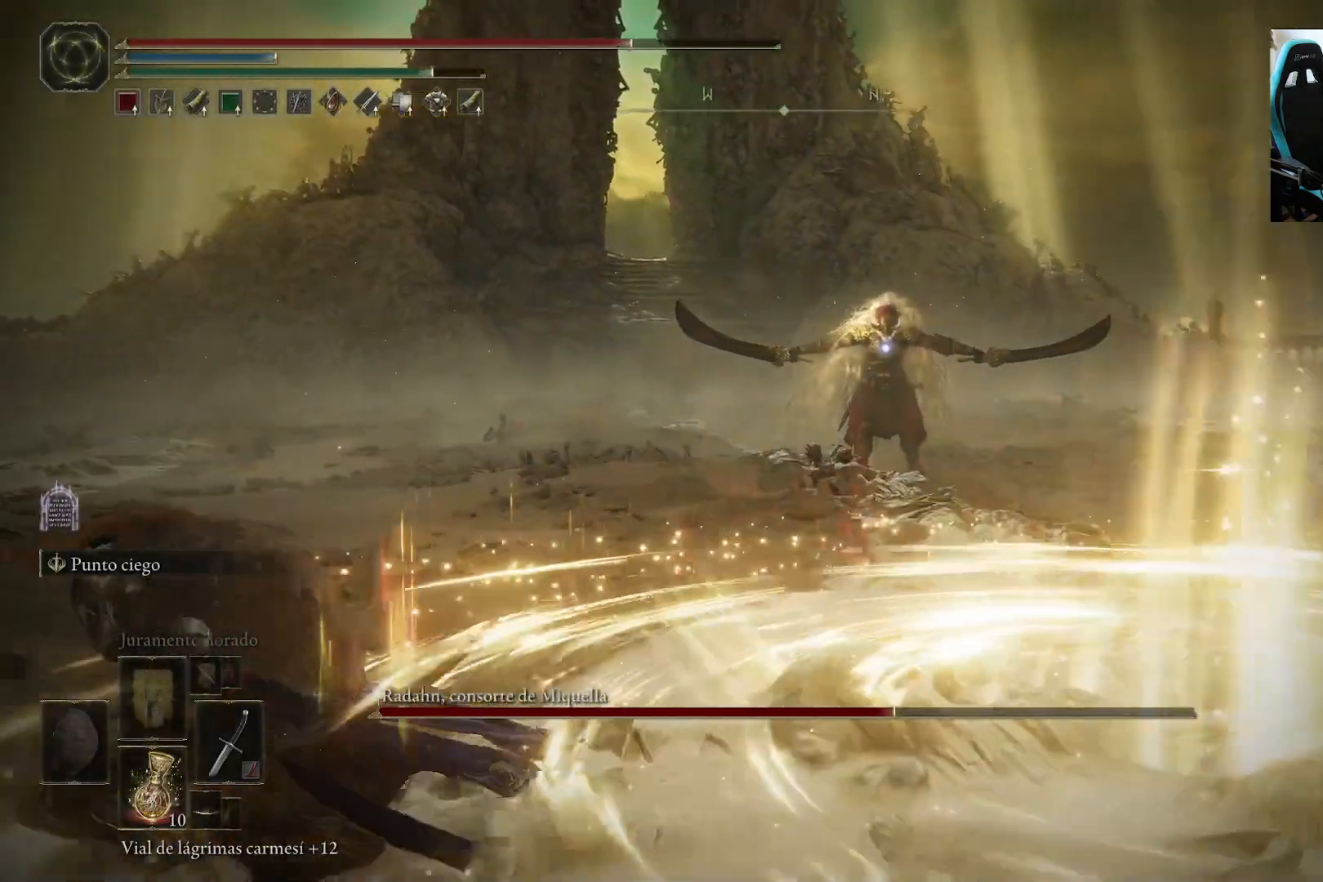
{"buttons": ["B"], "left_stick": "down-left", "right_stick": "center", "events": []}
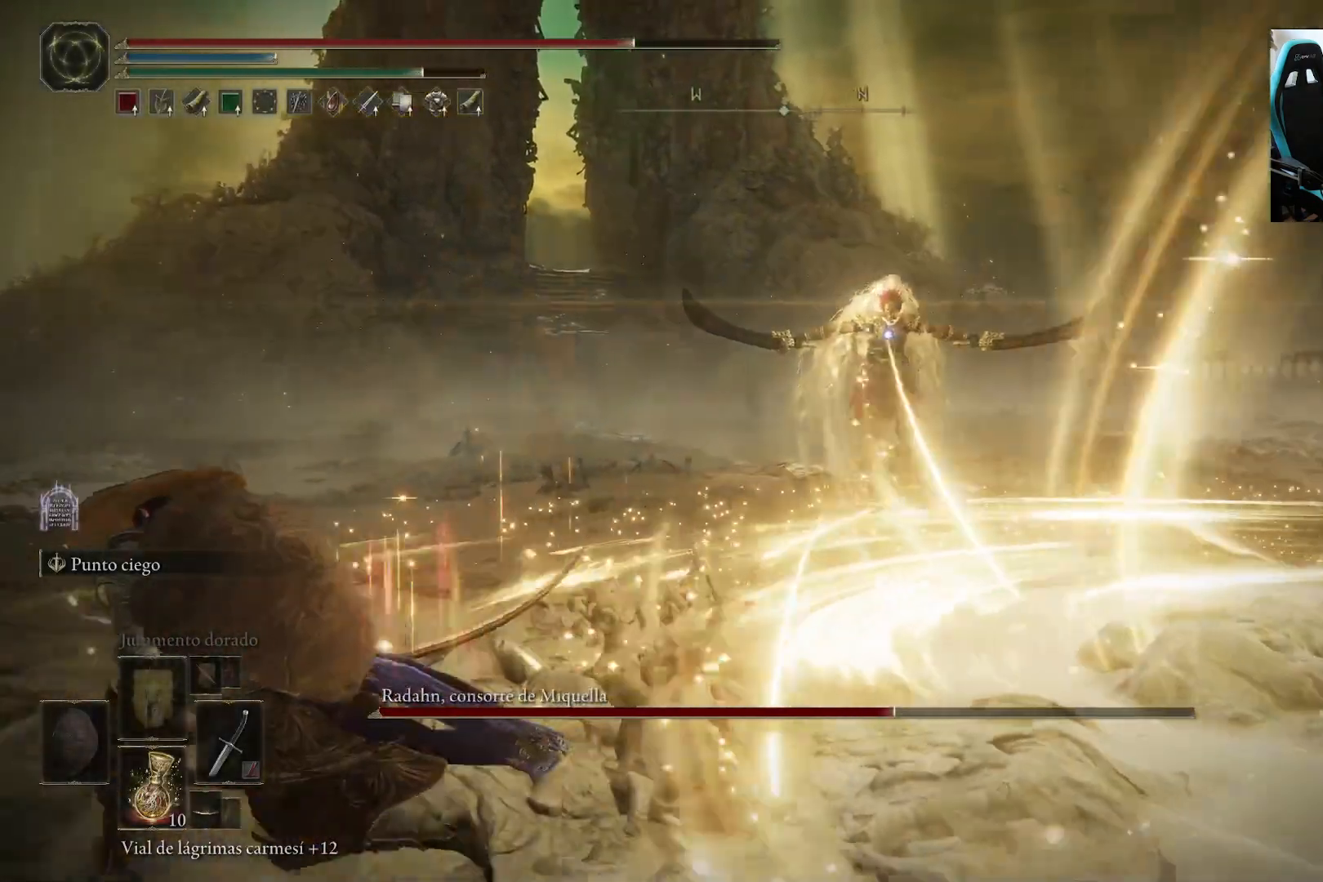
{"buttons": ["B"], "left_stick": "down-left", "right_stick": "center", "events": []}
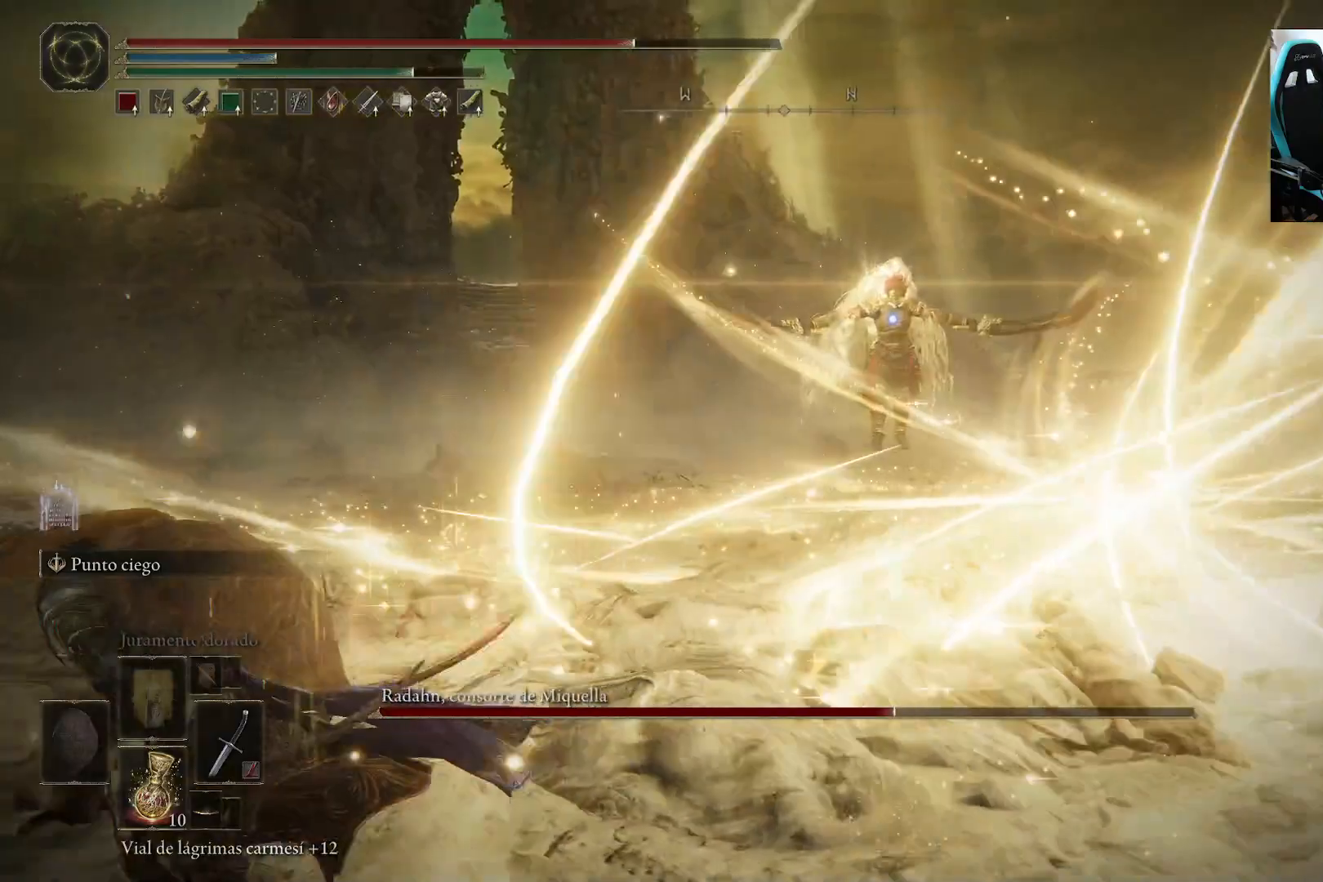
{"buttons": ["B"], "left_stick": "down-left", "right_stick": "center", "events": []}
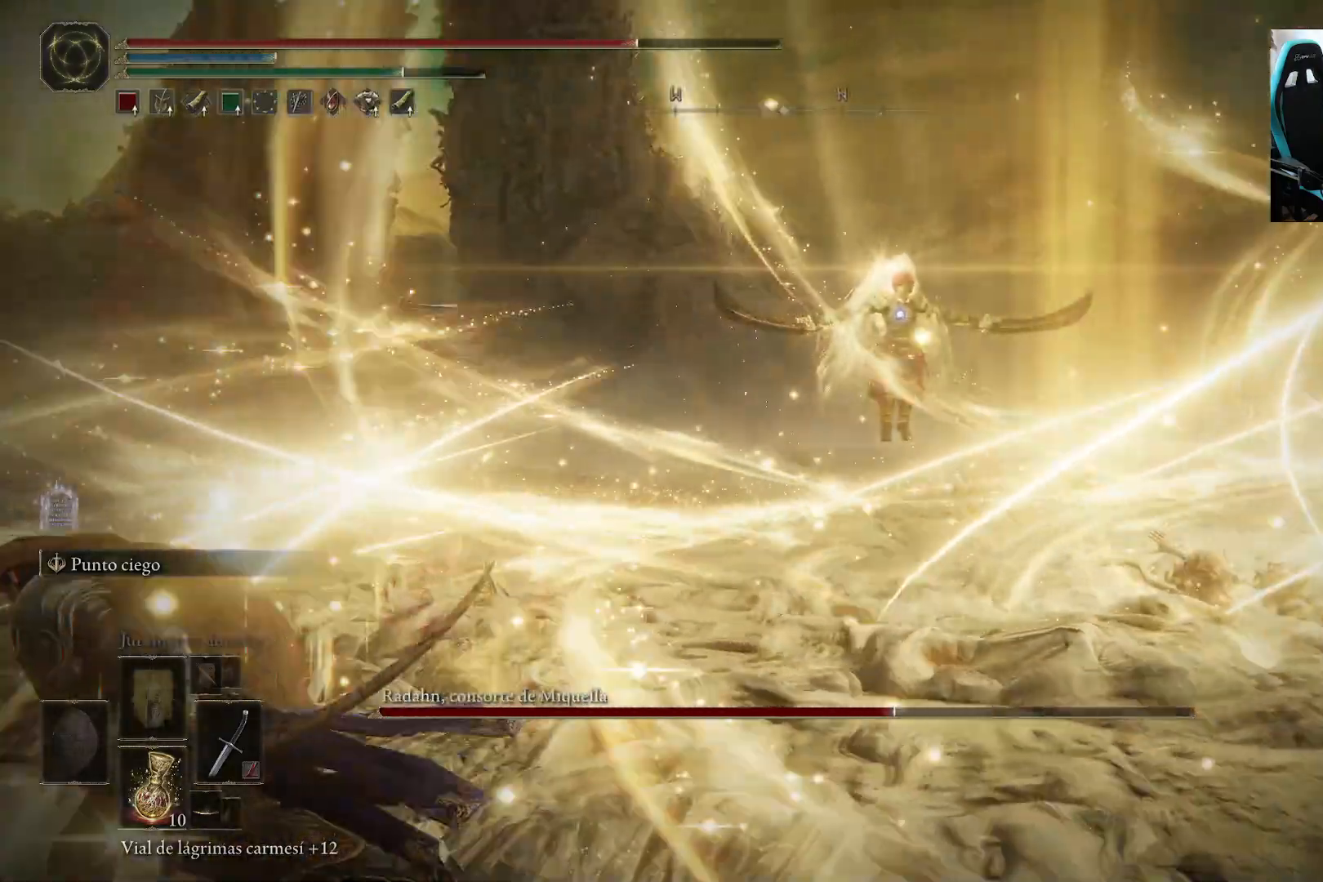
{"buttons": ["B"], "left_stick": "down-left", "right_stick": "center", "events": []}
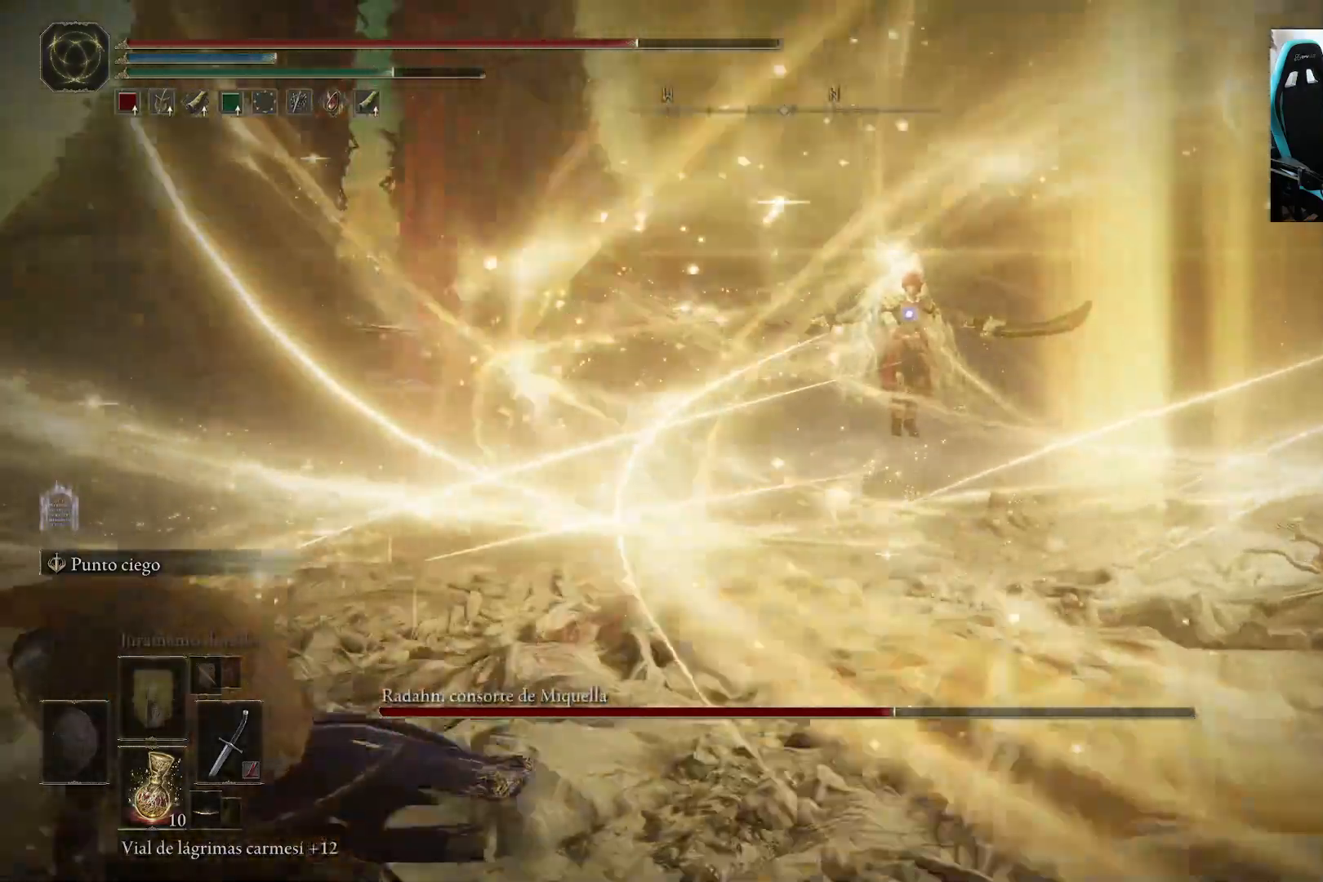
{"buttons": ["B"], "left_stick": "down-left", "right_stick": "center", "events": []}
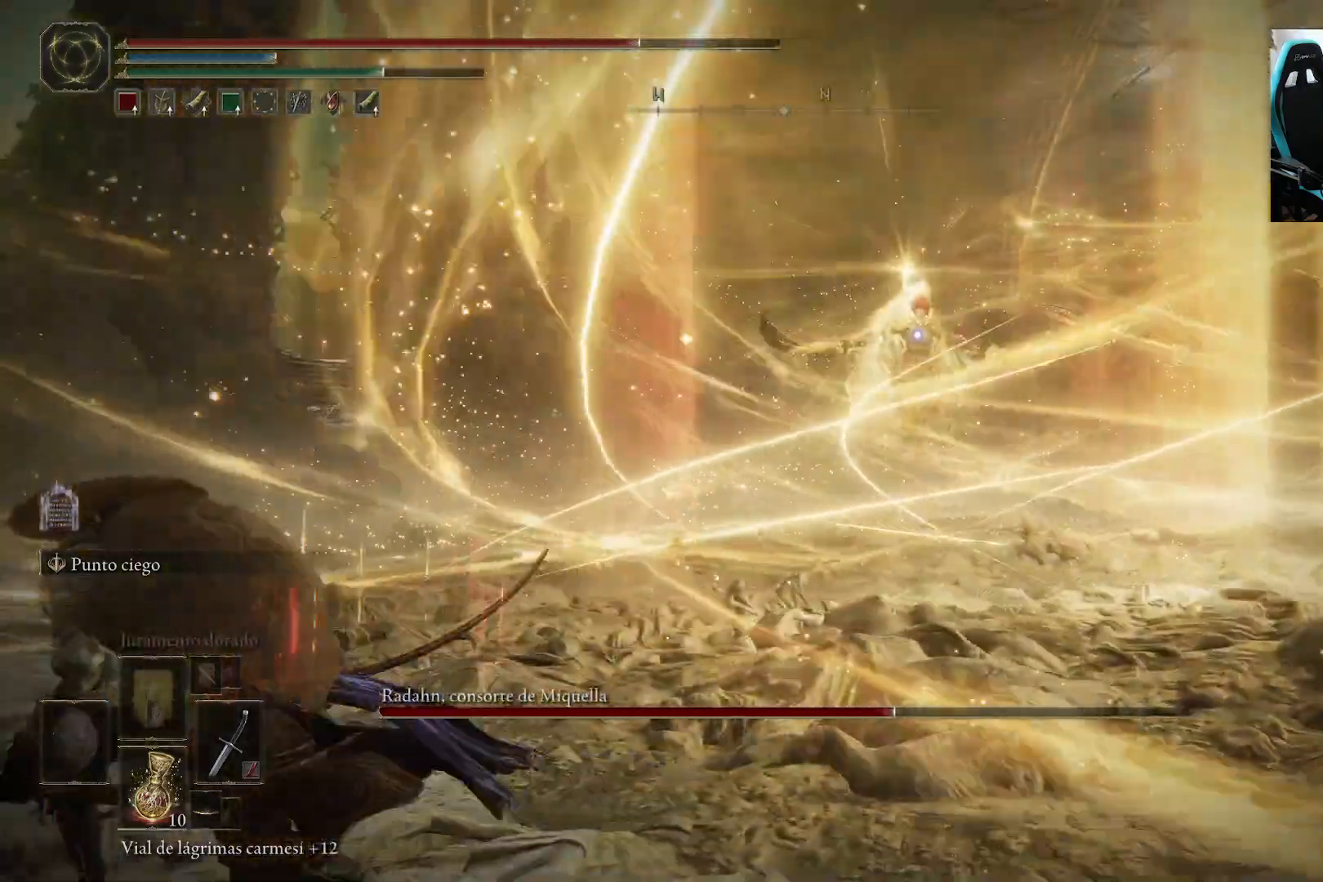
{"buttons": ["B"], "left_stick": "down-left", "right_stick": "center", "events": []}
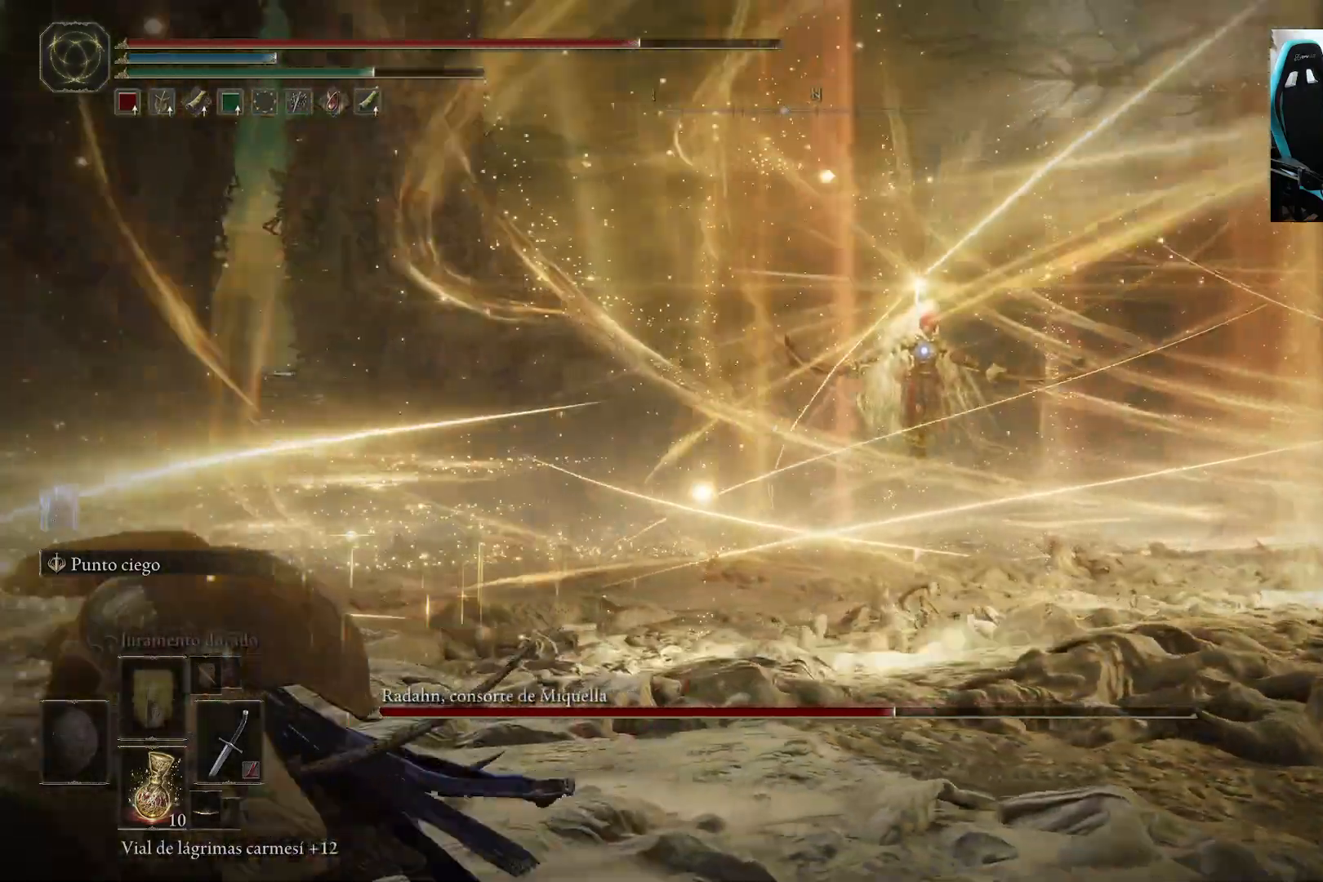
{"buttons": ["B"], "left_stick": "down-left", "right_stick": "center", "events": []}
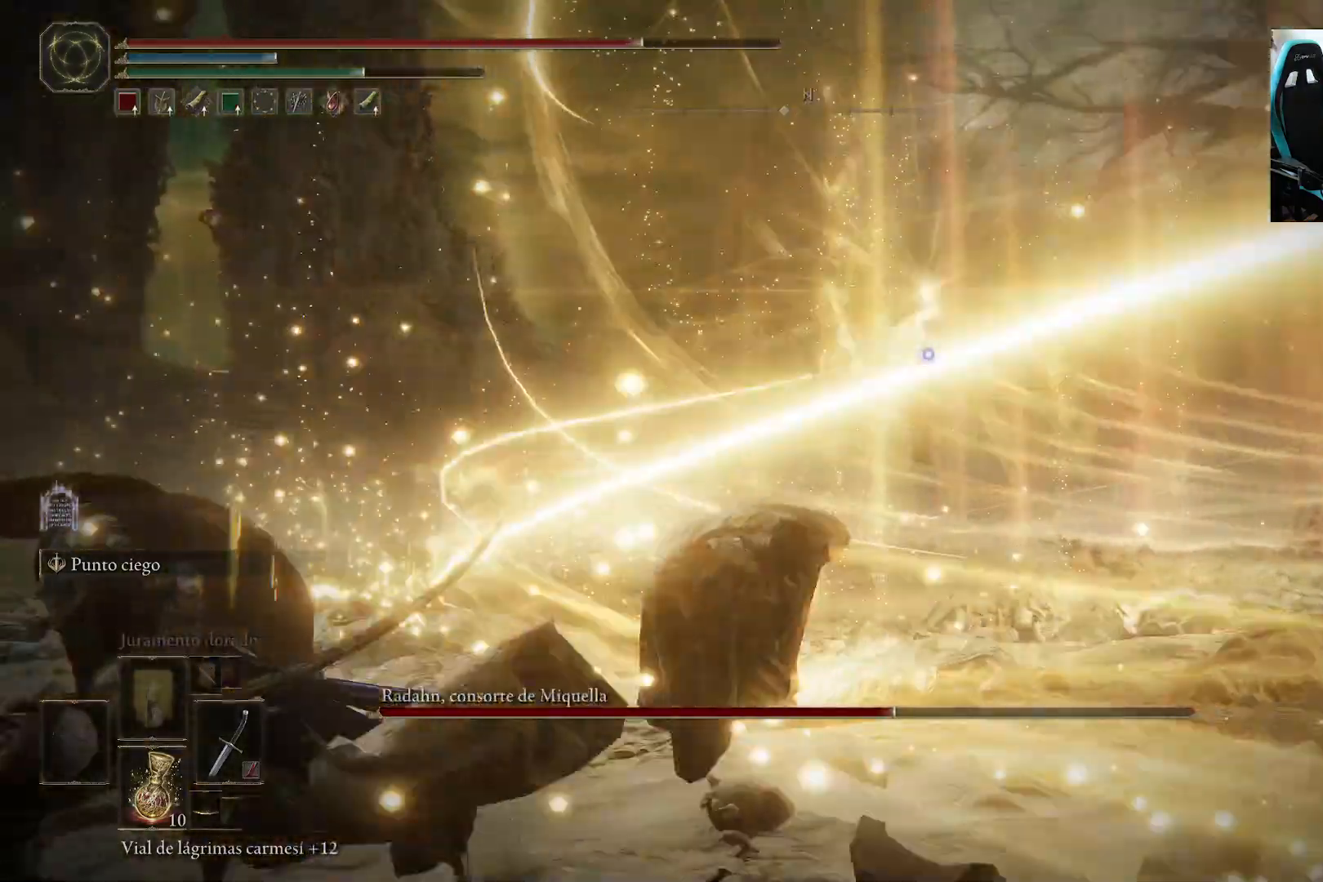
{"buttons": ["B"], "left_stick": "down-left", "right_stick": "center", "events": []}
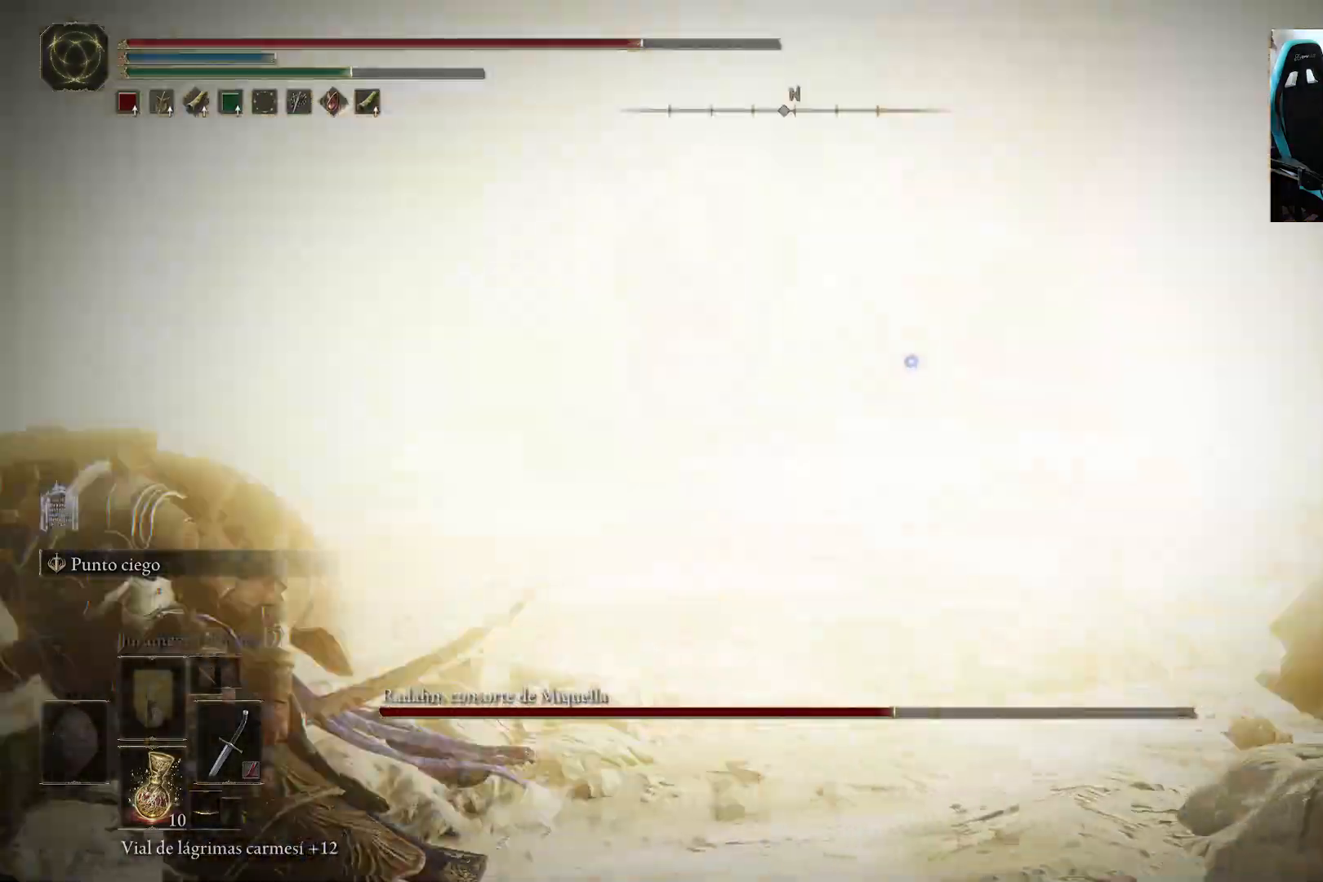
{"buttons": ["B", "Y", "DPAD_LEFT"], "left_stick": "down-left", "right_stick": "center", "events": [[233, "Y", "down"], [367, "DPAD_LEFT", "down"]]}
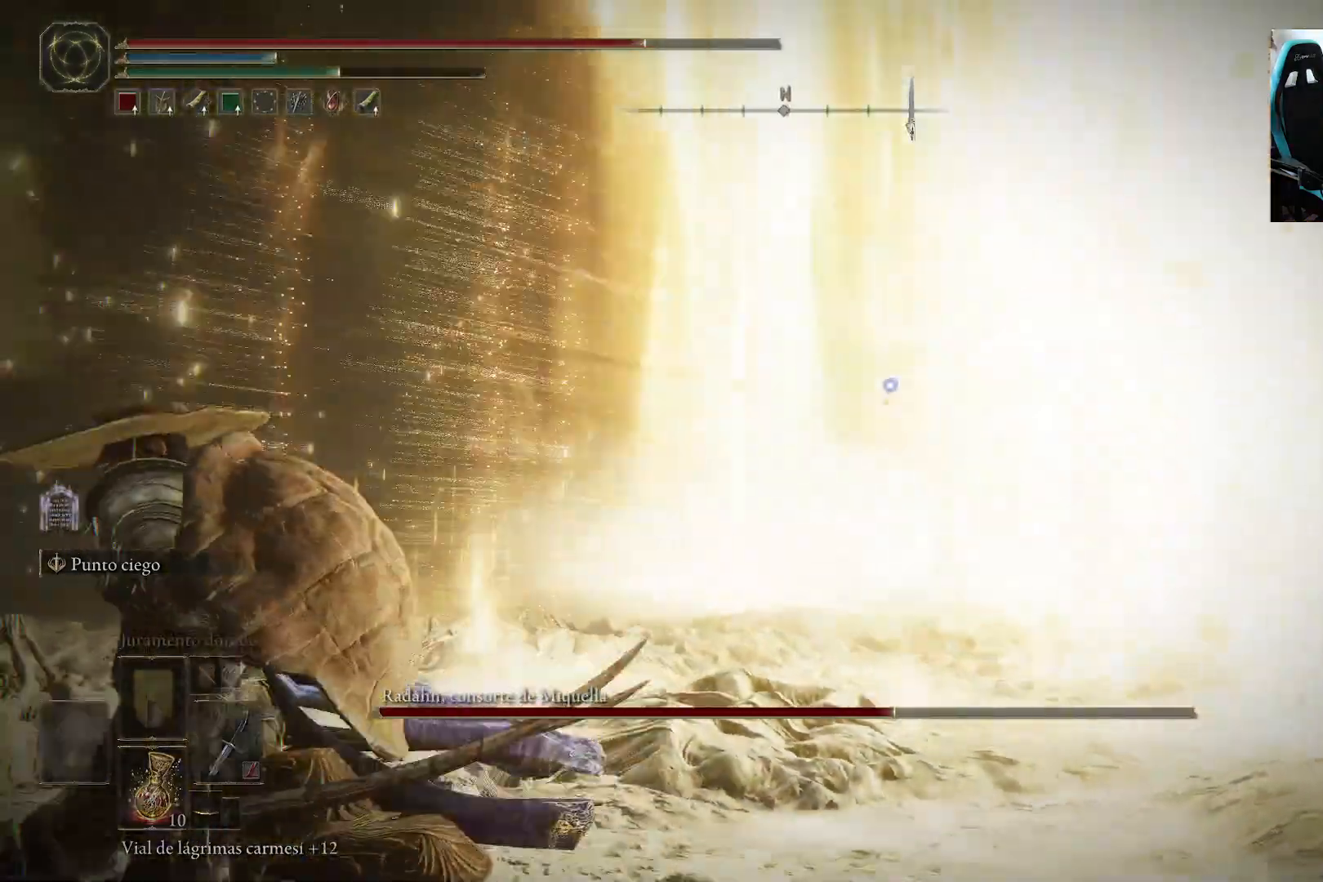
{"buttons": [], "left_stick": "down-left", "right_stick": "center", "events": [[33, "DPAD_LEFT", "up"], [233, "Y", "up"], [367, "B", "up"]]}
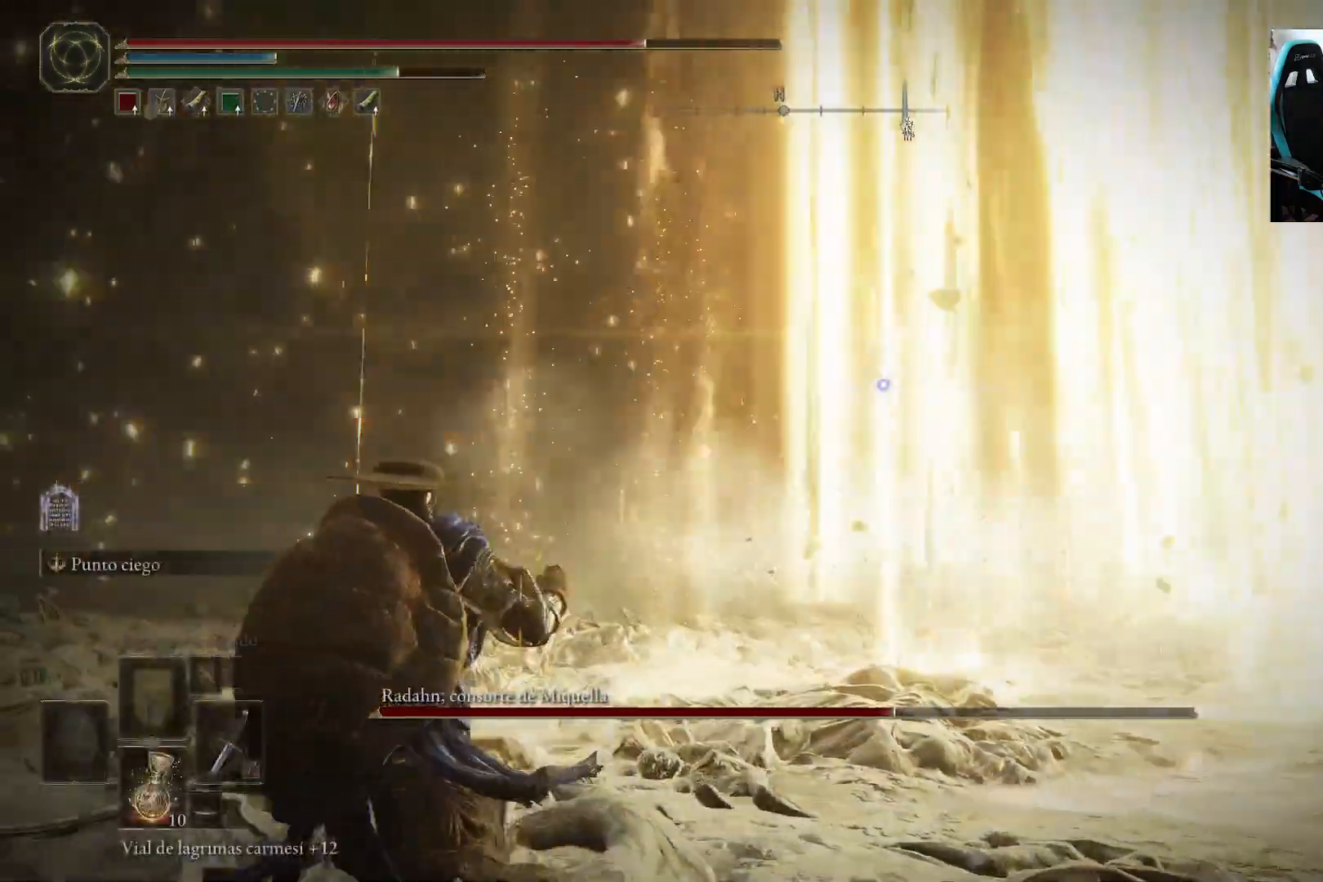
{"buttons": [], "left_stick": "down-left", "right_stick": "center", "events": []}
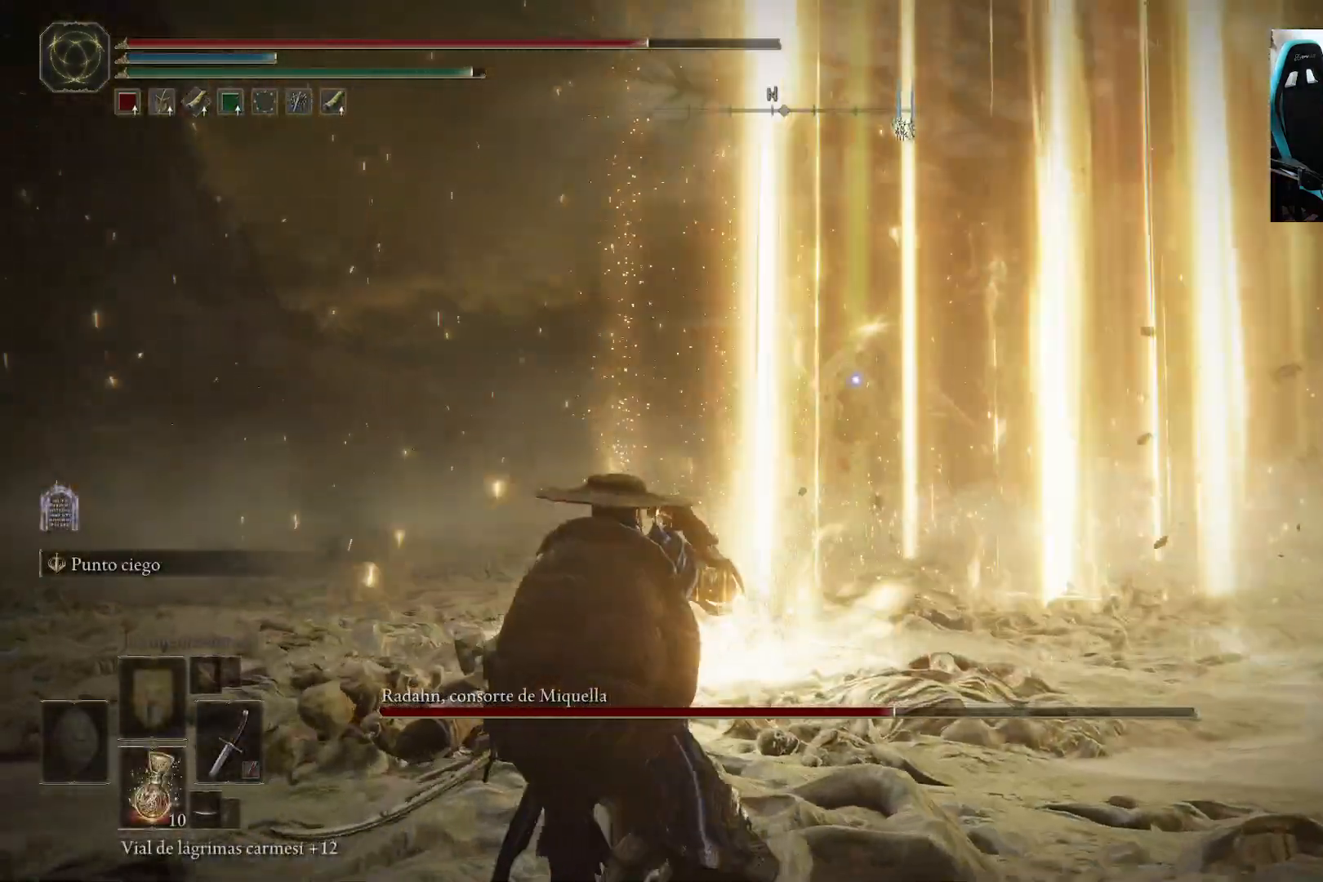
{"buttons": [], "left_stick": "left", "right_stick": "center", "events": [[183, "left_stick", "left"]]}
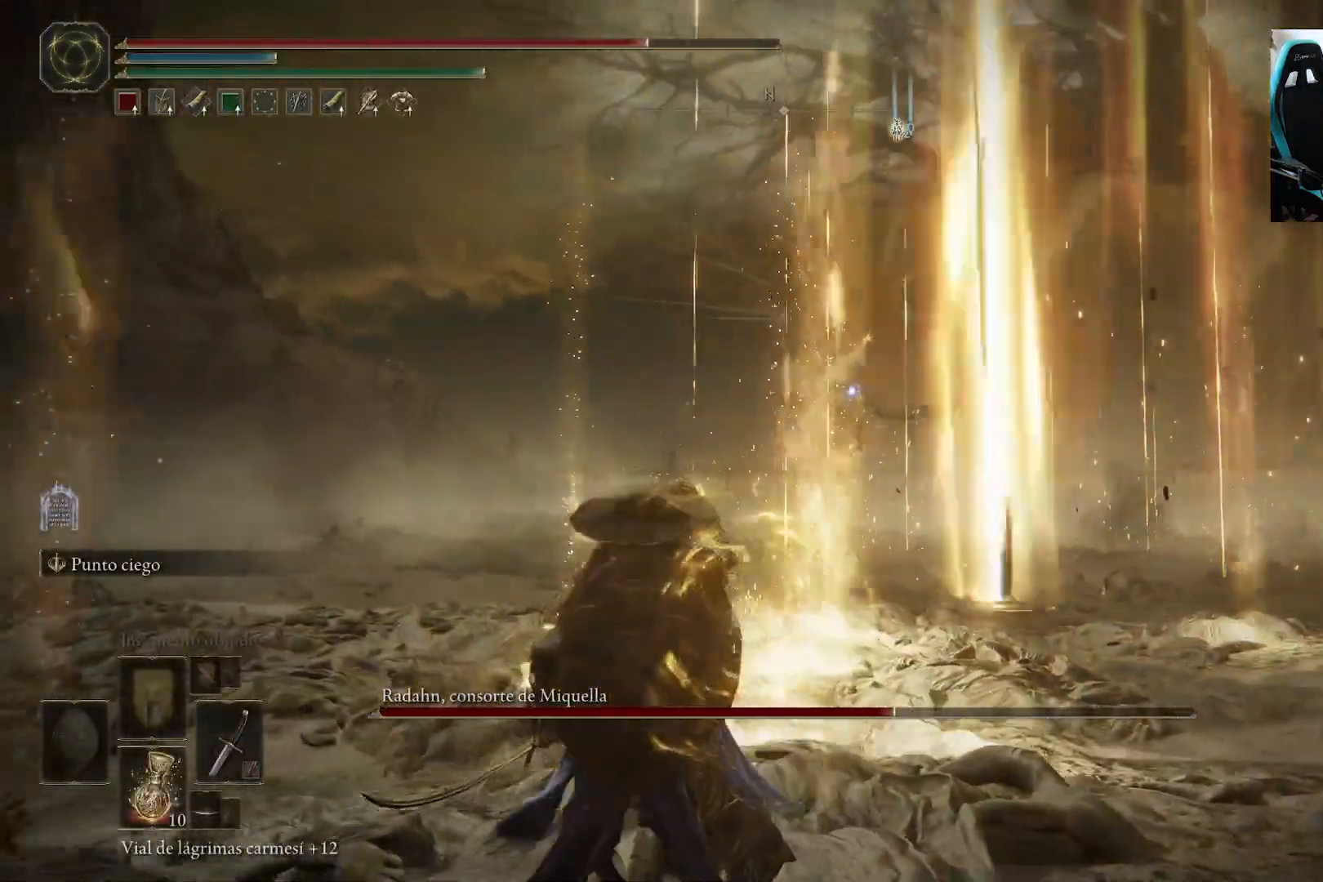
{"buttons": [], "left_stick": "up-right", "right_stick": "center", "events": [[200, "left_stick", "up-left"], [333, "left_stick", "up"], [467, "left_stick", "up-right"]]}
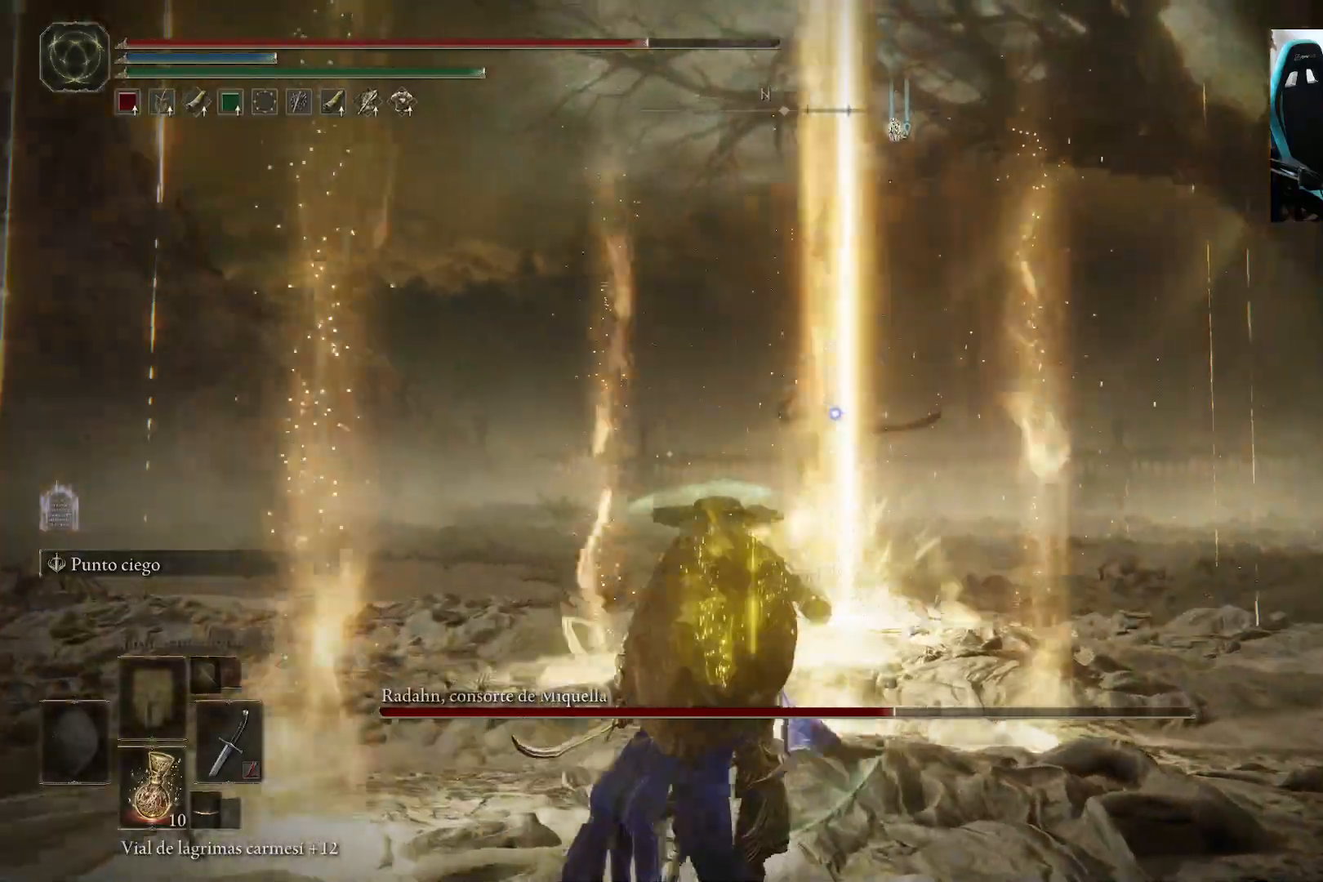
{"buttons": [], "left_stick": "right", "right_stick": "center", "events": [[367, "left_stick", "right"]]}
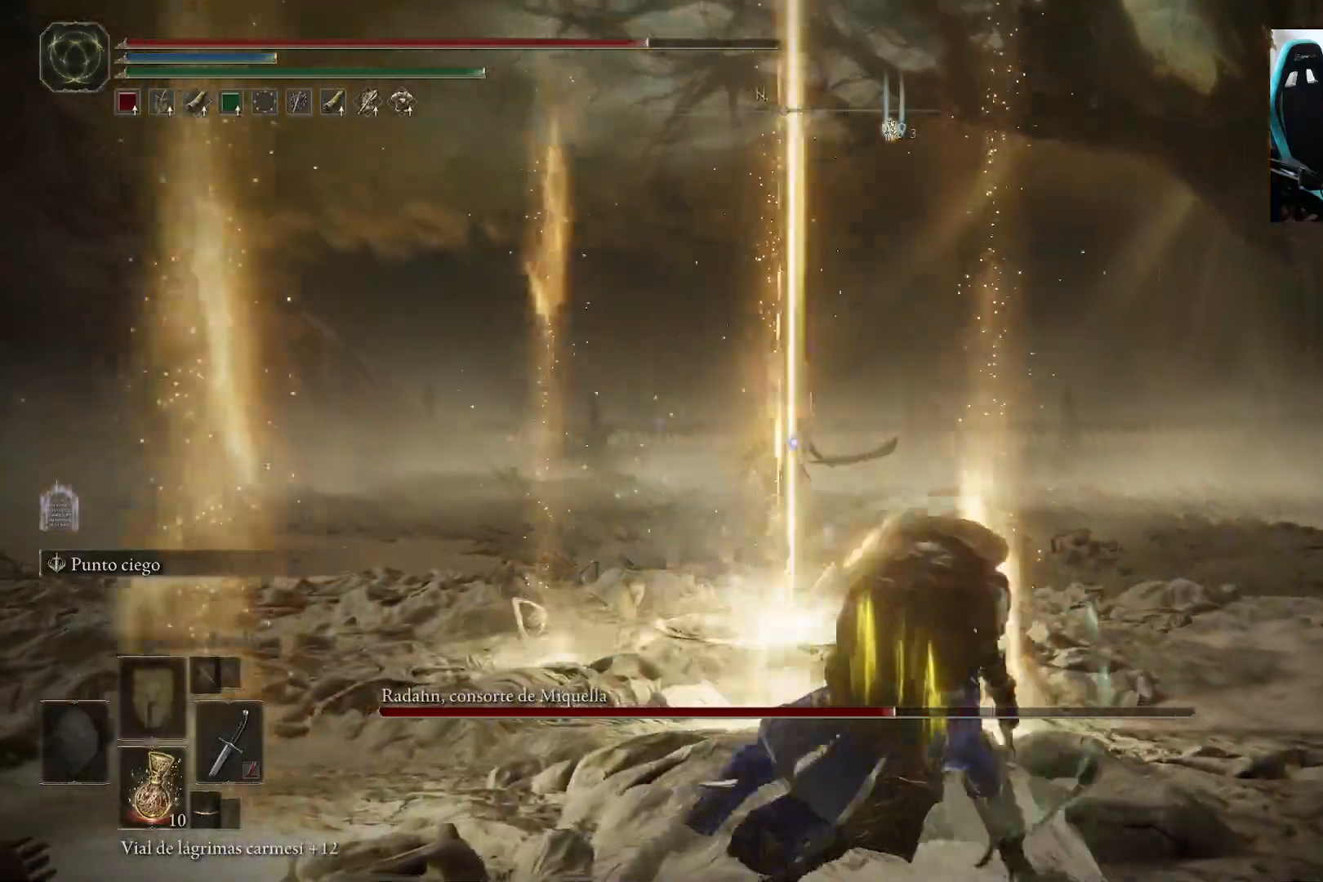
{"buttons": [], "left_stick": "down-right", "right_stick": "center", "events": [[50, "left_stick", "down-right"], [167, "X", "down"], [300, "X", "up"]]}
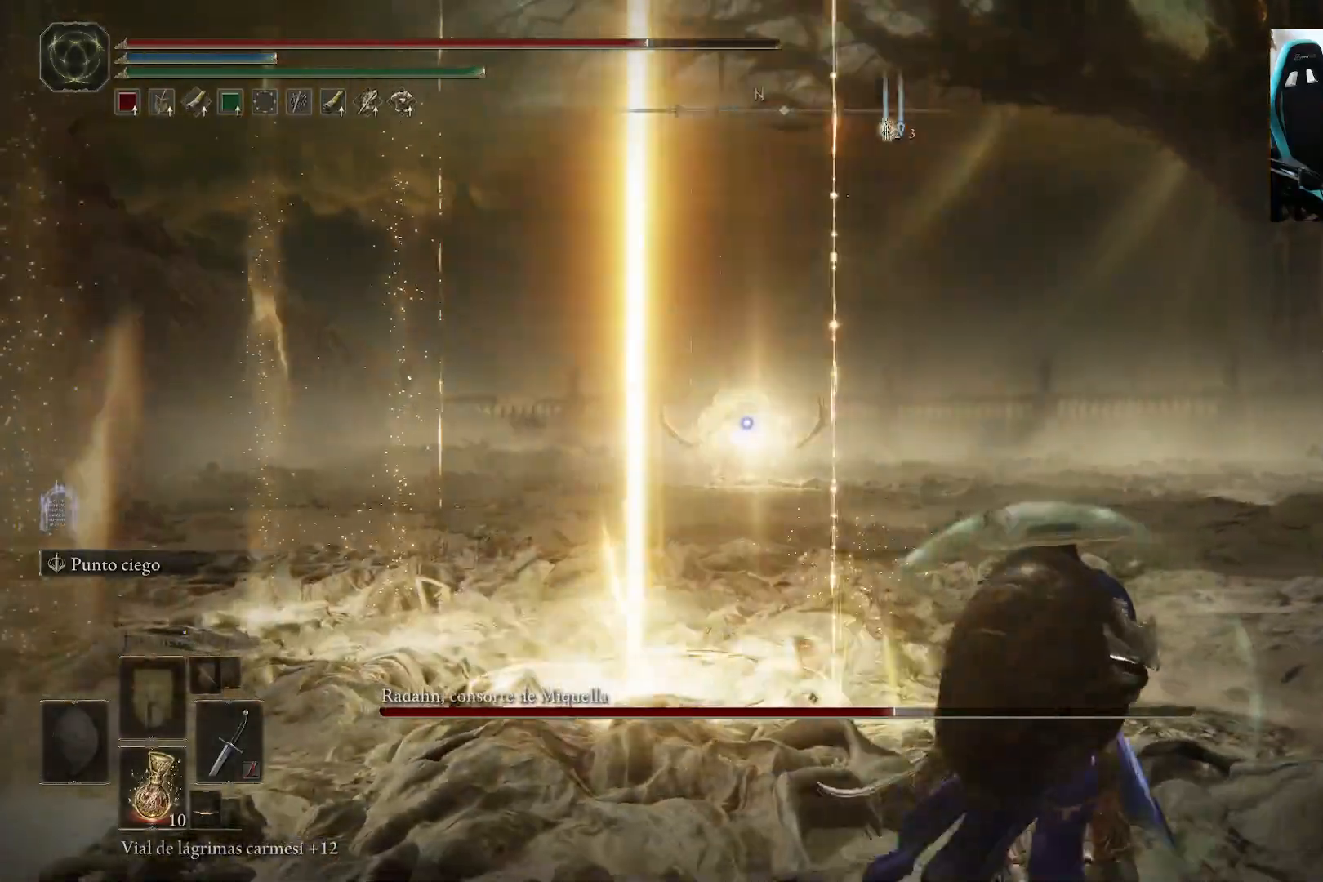
{"buttons": [], "left_stick": "down-right", "right_stick": "center", "events": []}
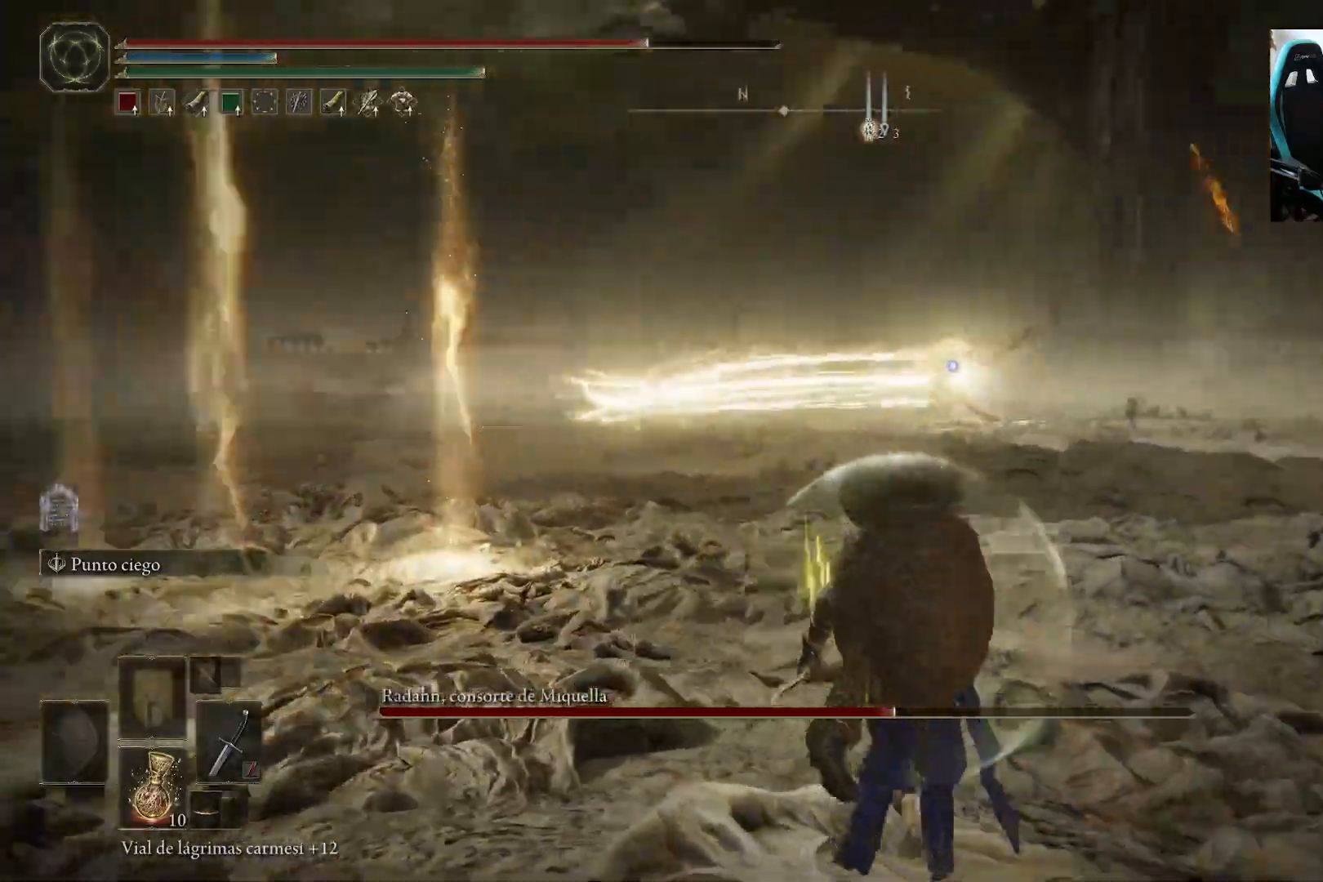
{"buttons": [], "left_stick": "down-right", "right_stick": "center", "events": []}
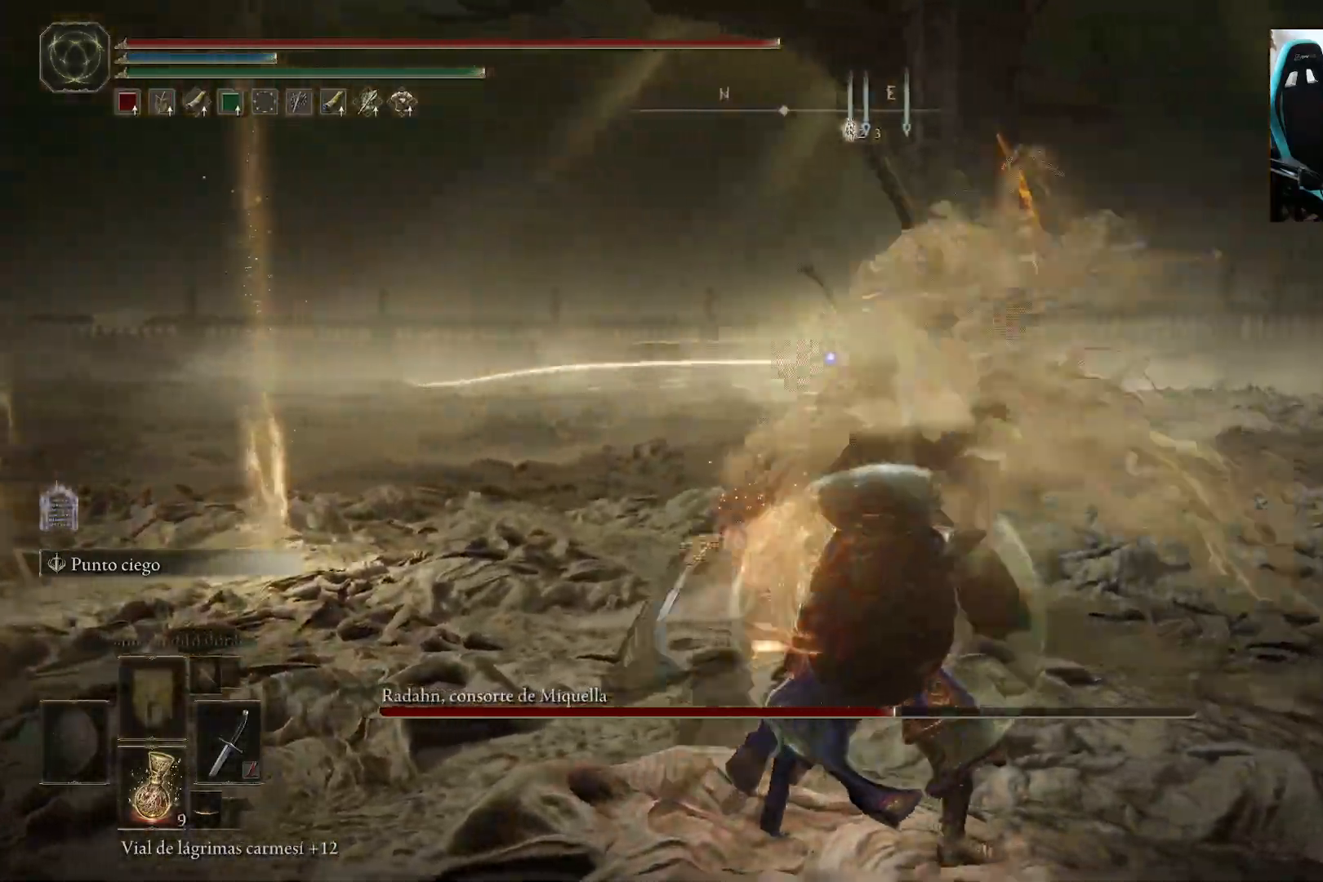
{"buttons": [], "left_stick": "down-right", "right_stick": "center", "events": []}